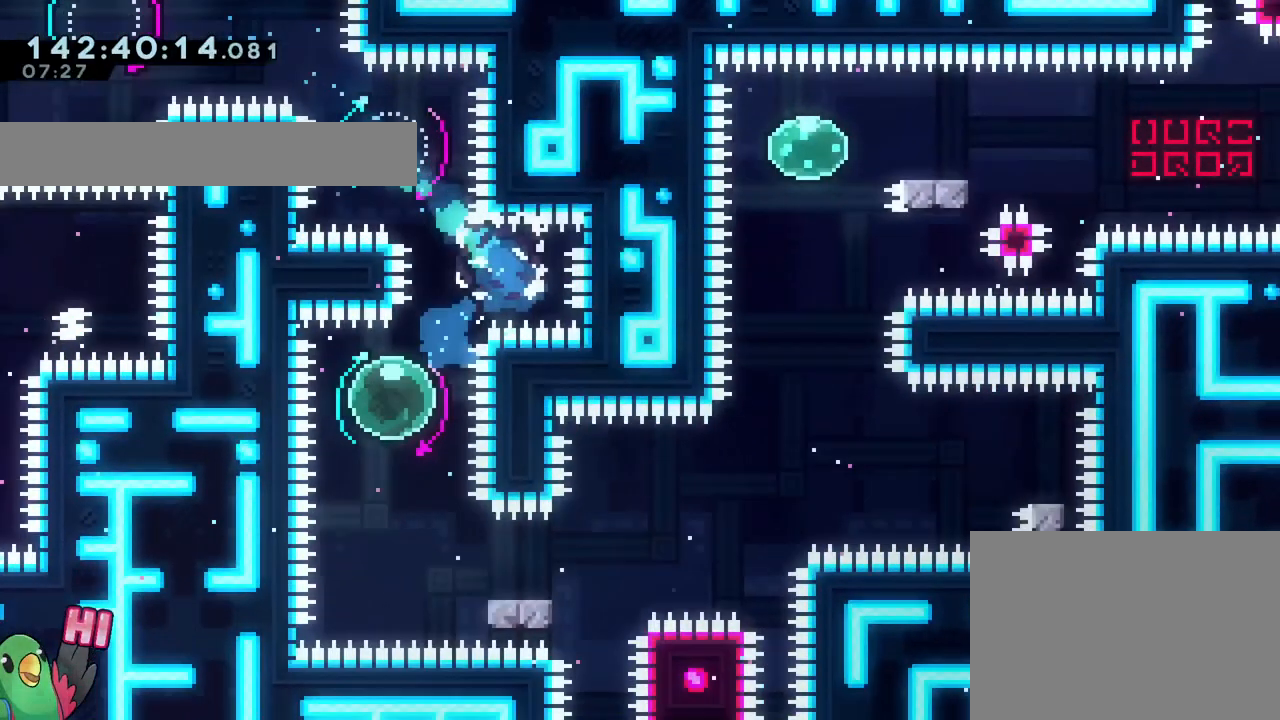
Gameplay with a controller (Nintendo layout); each line is a JSON object with the inputs held at the frame after it. "events" lists button and stick changes between this image and that frame as [ms after this image, input, new state], when the widget could be followed in between. Not read: L1 L3 R1 R3.
{"buttons": [], "left_stick": "center", "right_stick": "center", "events": [[283, "left_stick", "right"], [500, "left_stick", "center"]]}
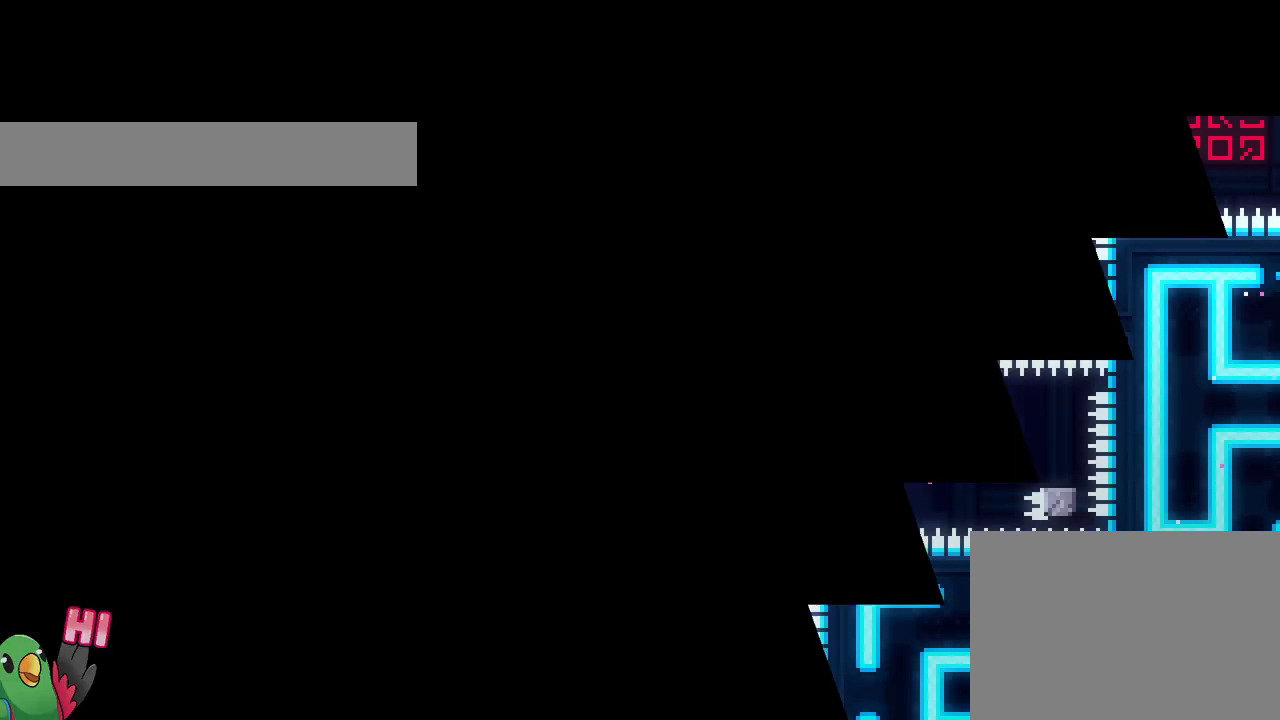
{"buttons": [], "left_stick": "center", "right_stick": "center", "events": [[50, "B", "down"], [150, "B", "up"], [217, "B", "down"], [350, "B", "up"]]}
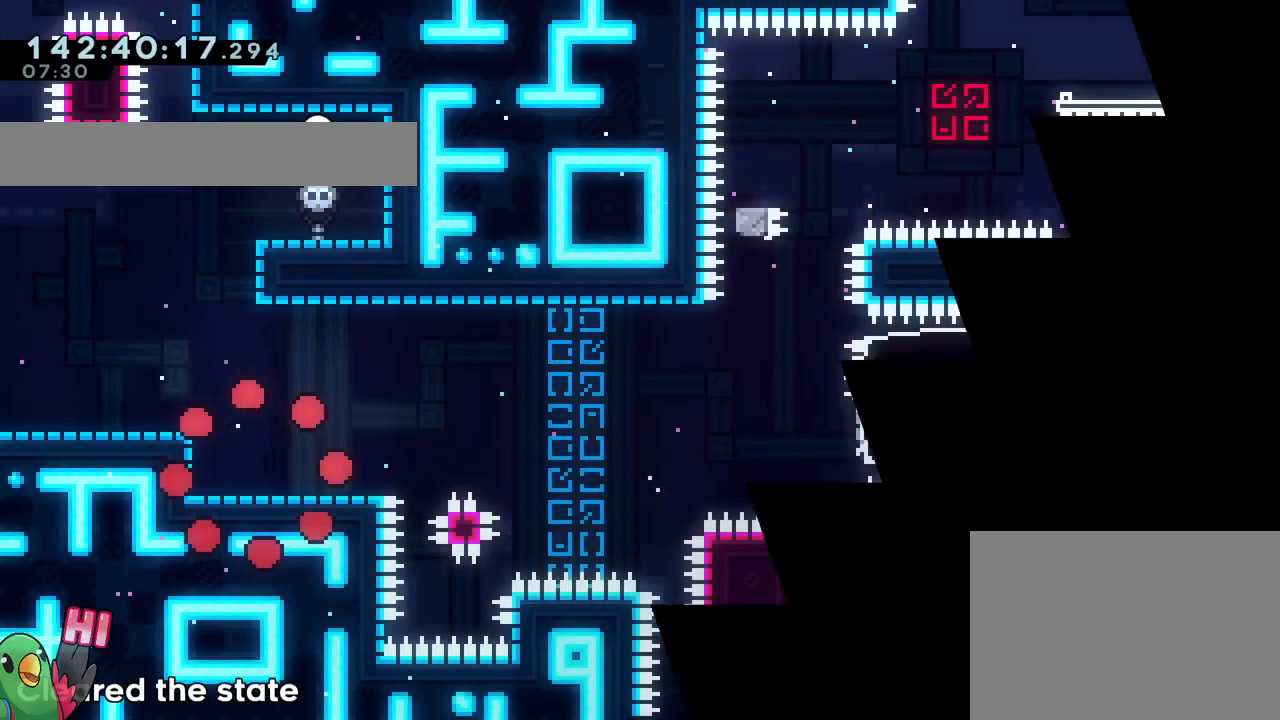
{"buttons": ["X", "L2"], "left_stick": "center", "right_stick": "center", "events": [[300, "L2", "down"], [383, "X", "down"]]}
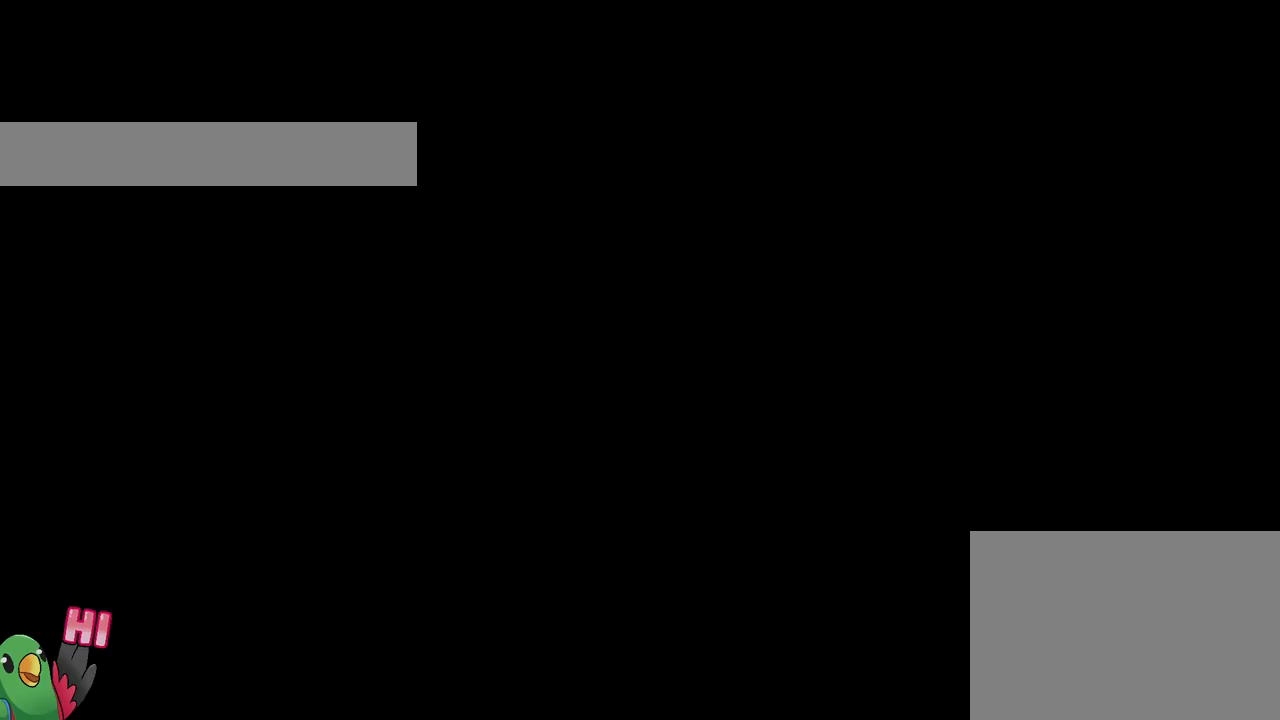
{"buttons": [], "left_stick": "center", "right_stick": "center", "events": [[33, "X", "up"], [434, "L2", "up"]]}
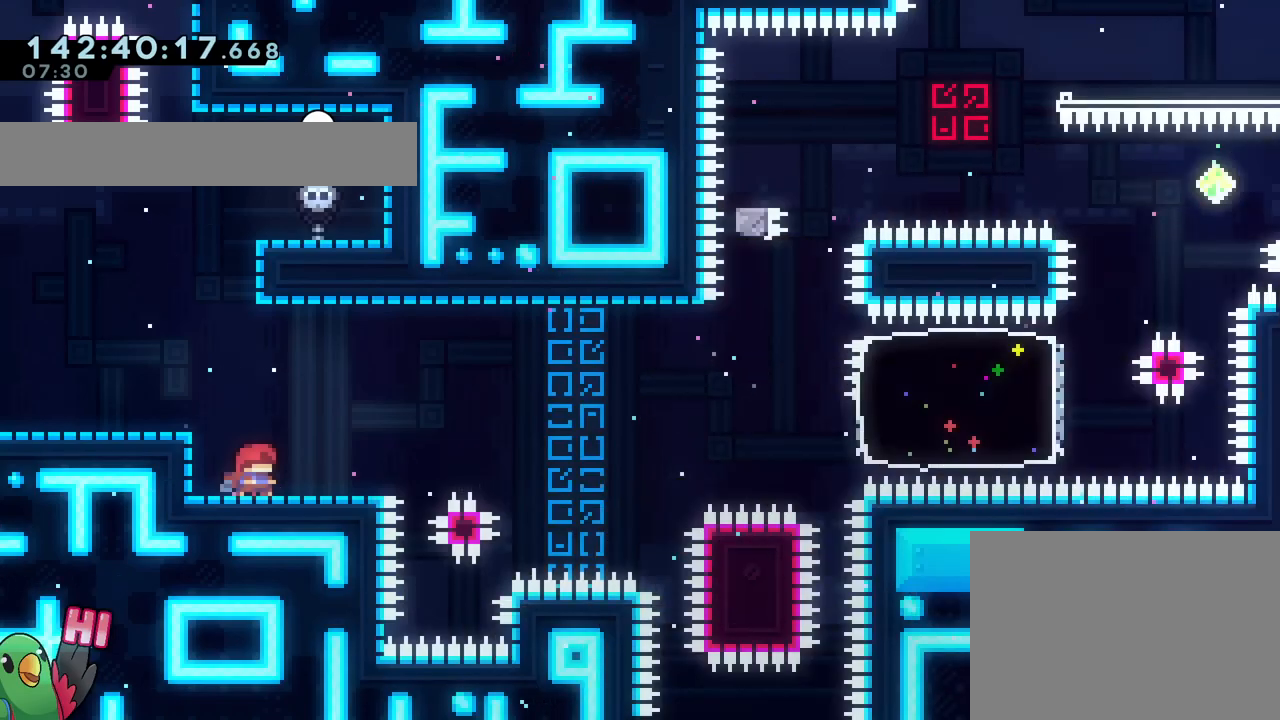
{"buttons": ["B"], "left_stick": "right", "right_stick": "center", "events": [[16, "L2", "down"], [66, "Y", "down"], [83, "left_stick", "right"], [183, "Y", "up"], [216, "L2", "up"], [267, "B", "down"]]}